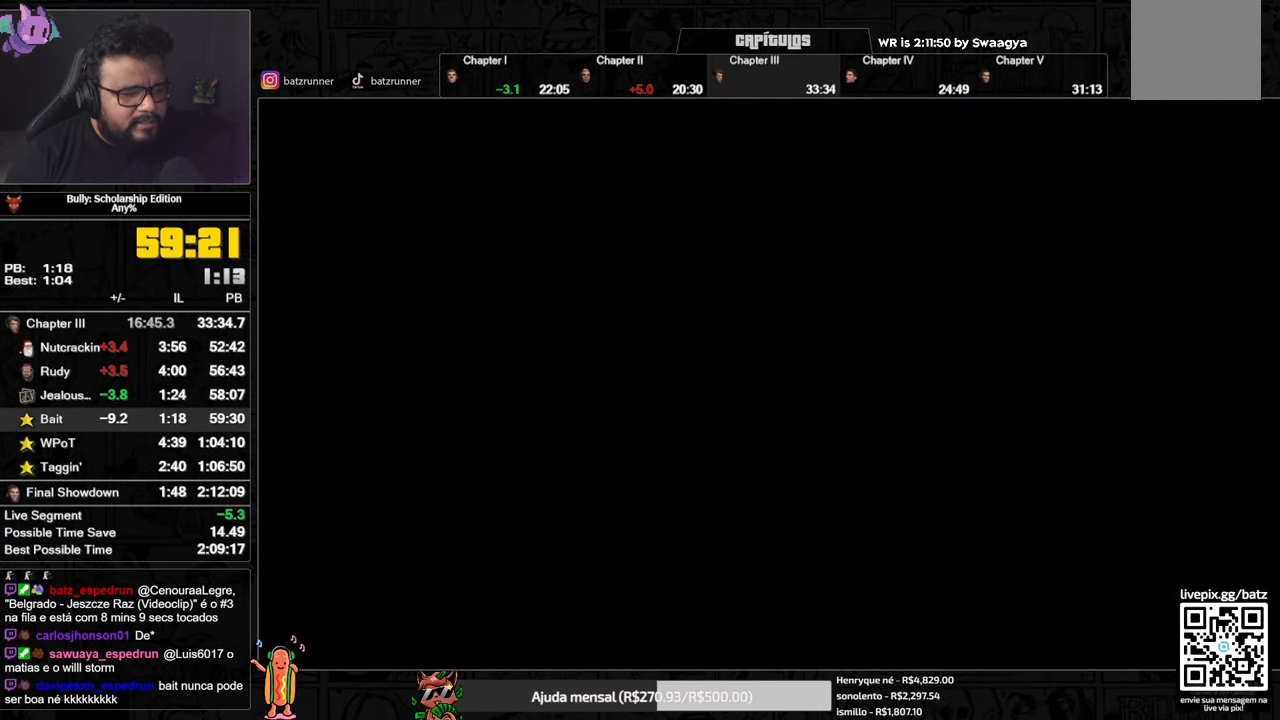
Gameplay with a controller (Xbox layout); each line is a JSON object with the inputs held at the frame after it. "events" lists button and stick changes between this image and that frame as [ms after this image, input, new state], when the widget could be followed in between.
{"buttons": [], "left_stick": "center", "right_stick": "center", "events": [[201, "A", "up"], [267, "A", "down"], [367, "A", "up"]]}
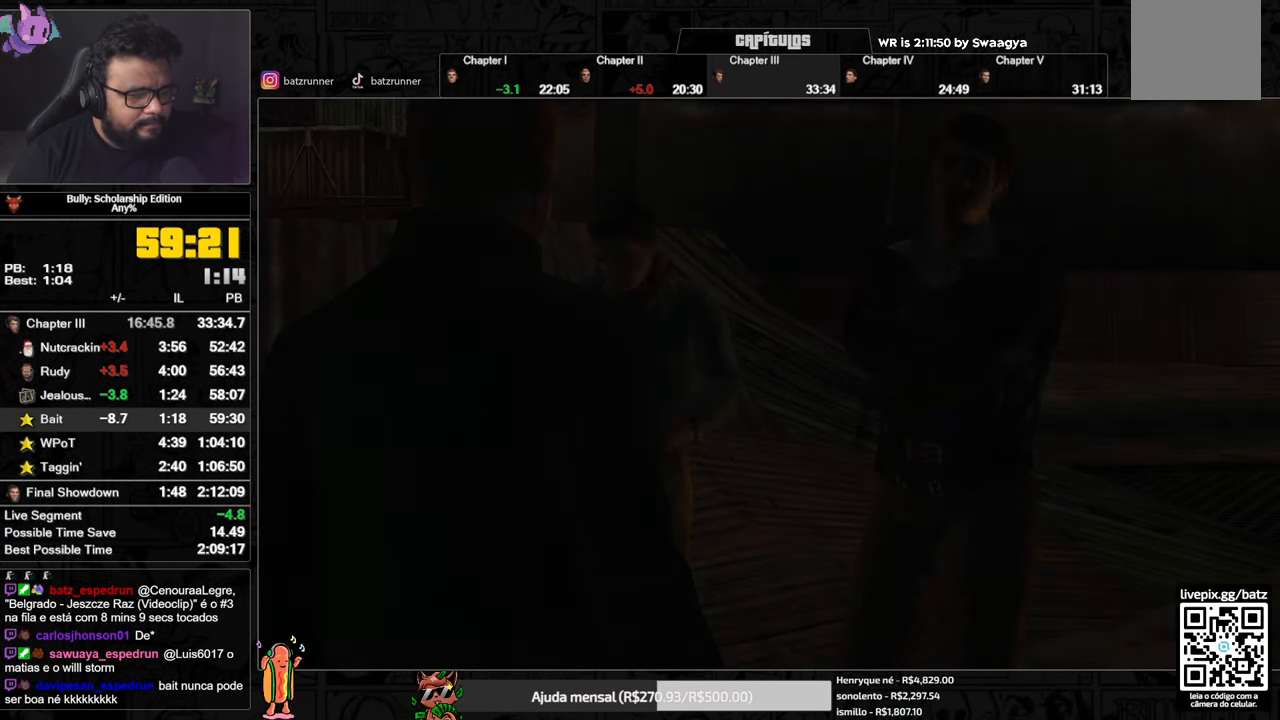
{"buttons": ["A"], "left_stick": "center", "right_stick": "center", "events": [[150, "A", "down"], [217, "A", "up"], [284, "A", "down"], [350, "A", "up"], [417, "A", "down"]]}
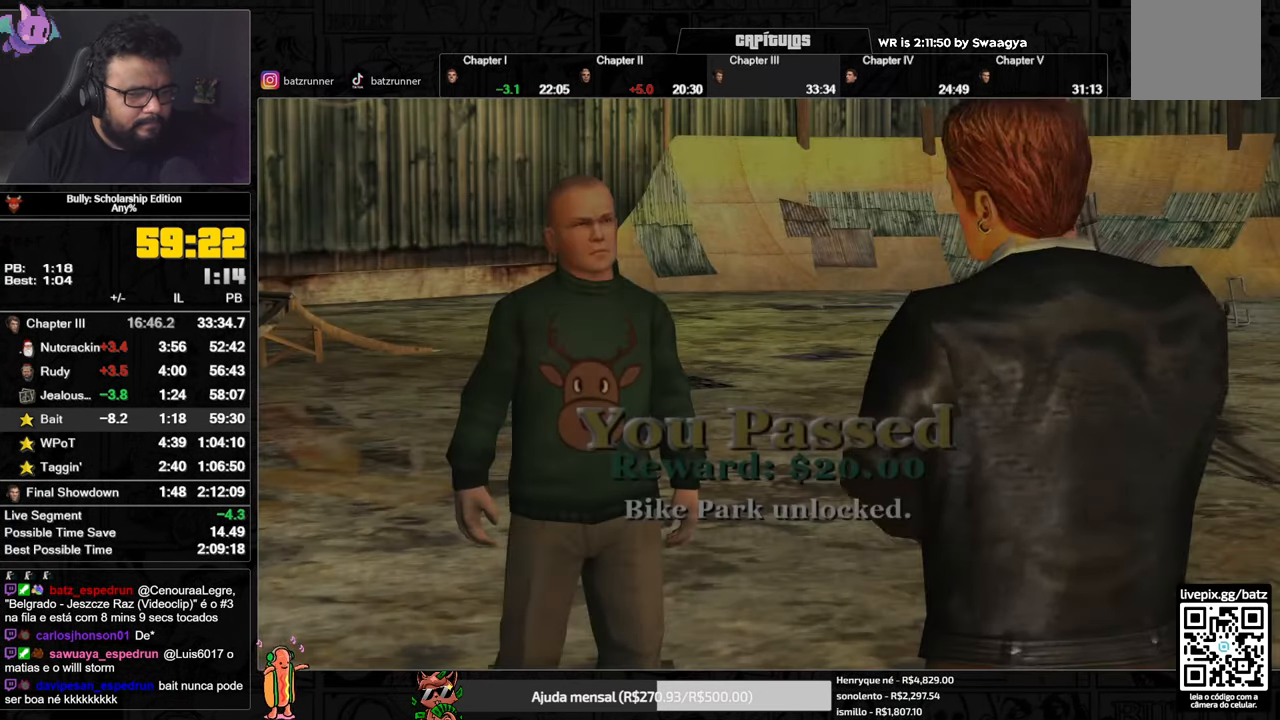
{"buttons": ["A"], "left_stick": "center", "right_stick": "center", "events": []}
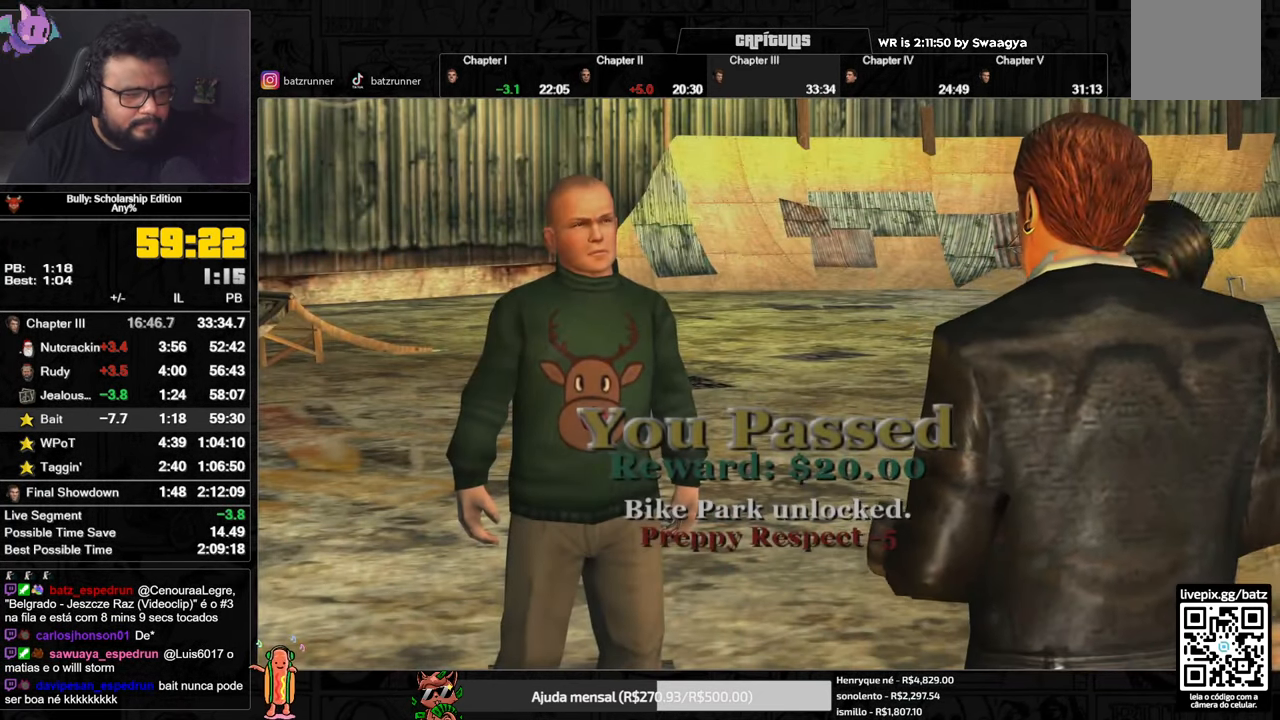
{"buttons": ["A"], "left_stick": "center", "right_stick": "center", "events": []}
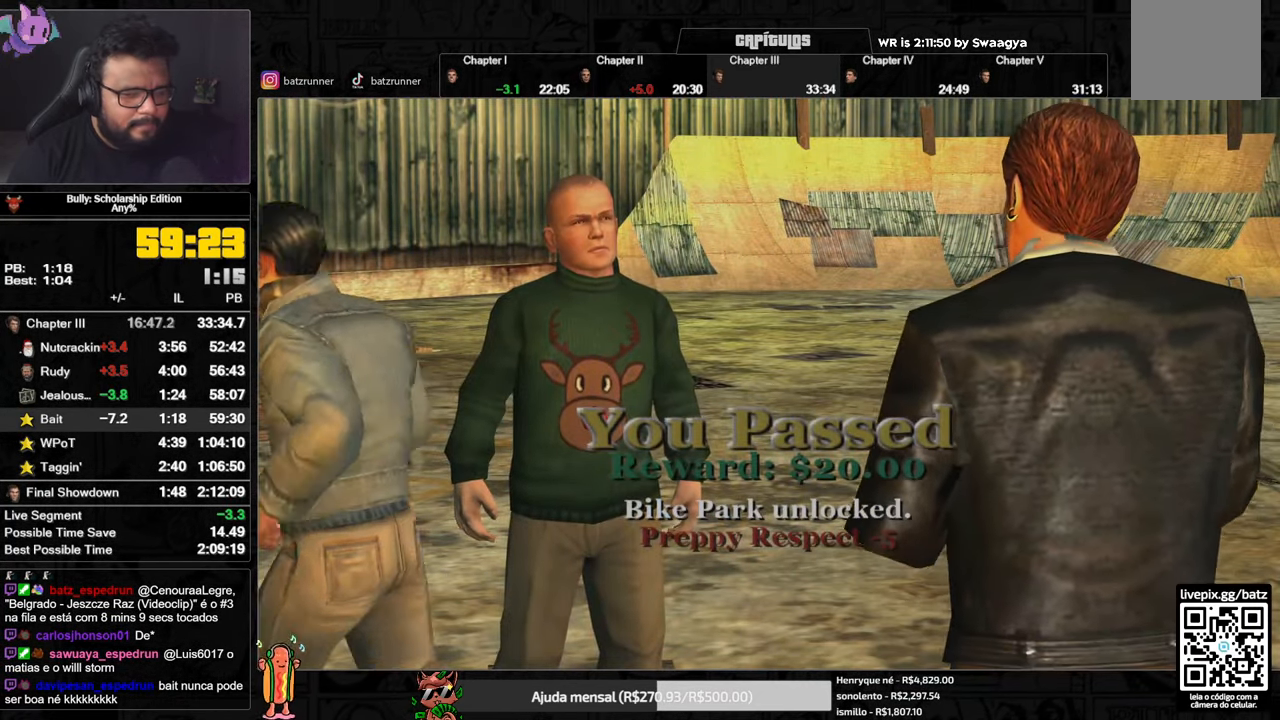
{"buttons": ["A"], "left_stick": "center", "right_stick": "center", "events": []}
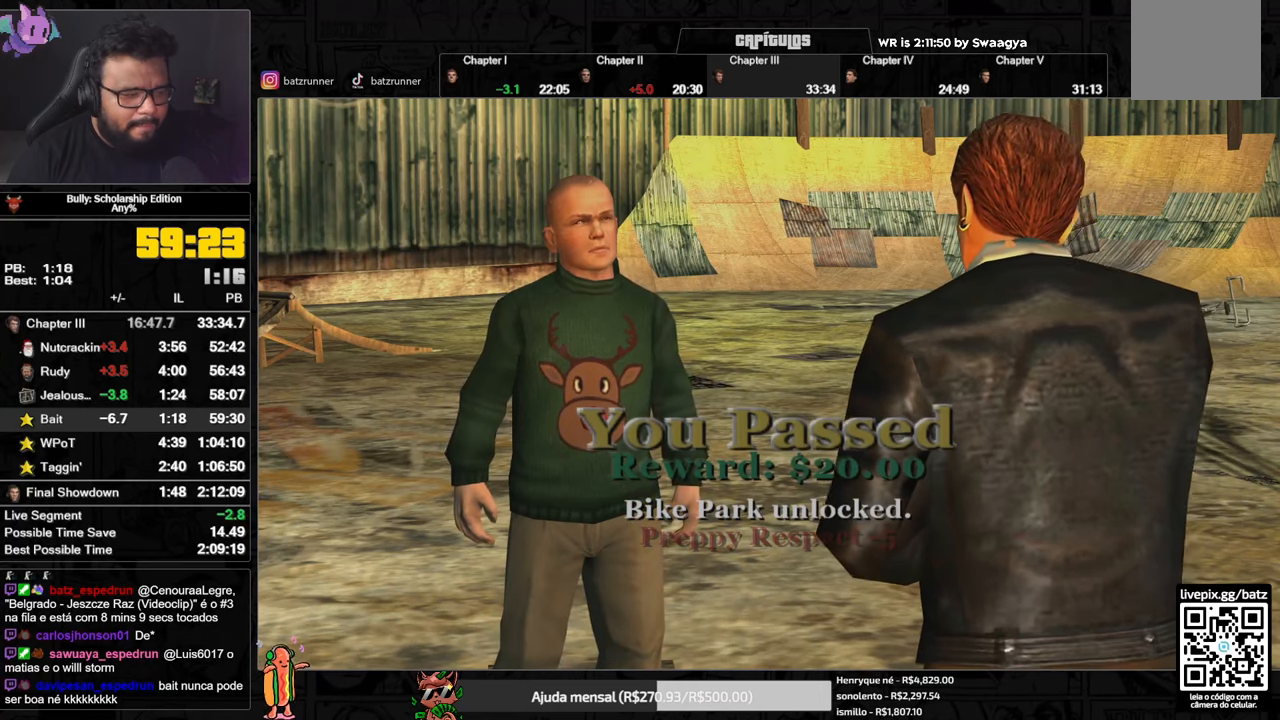
{"buttons": ["A"], "left_stick": "center", "right_stick": "center", "events": []}
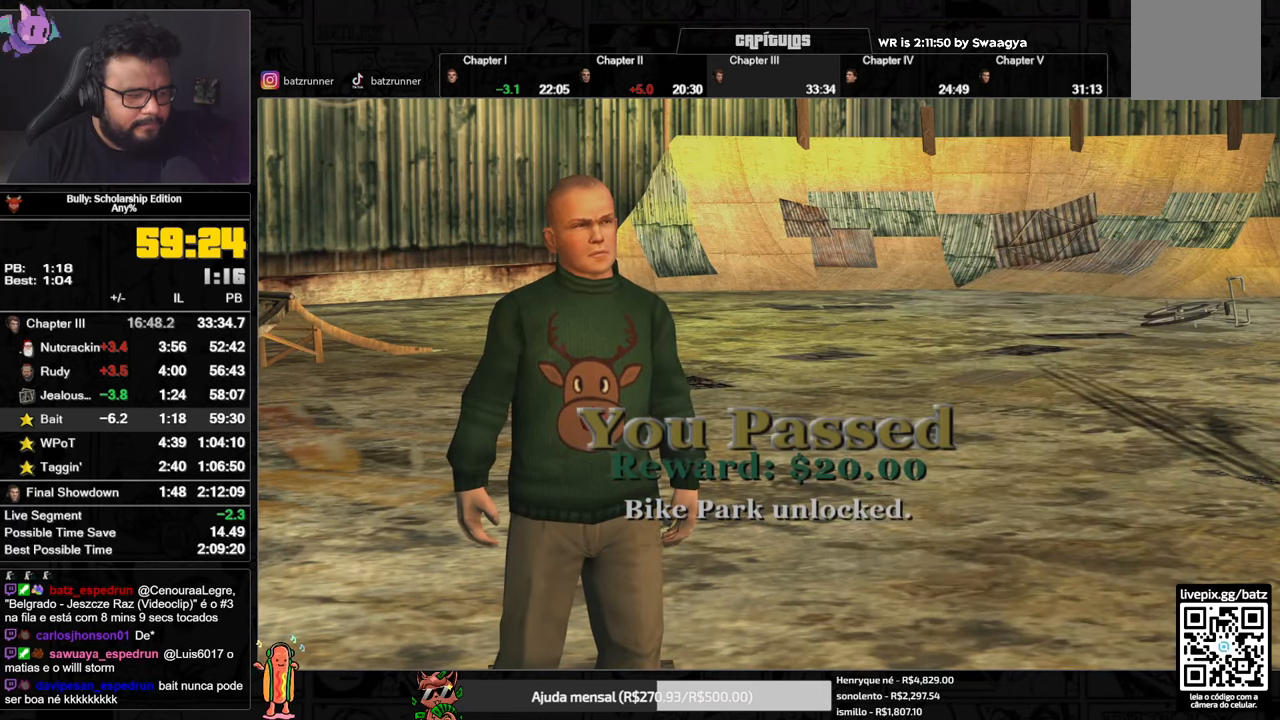
{"buttons": ["A"], "left_stick": "center", "right_stick": "center", "events": []}
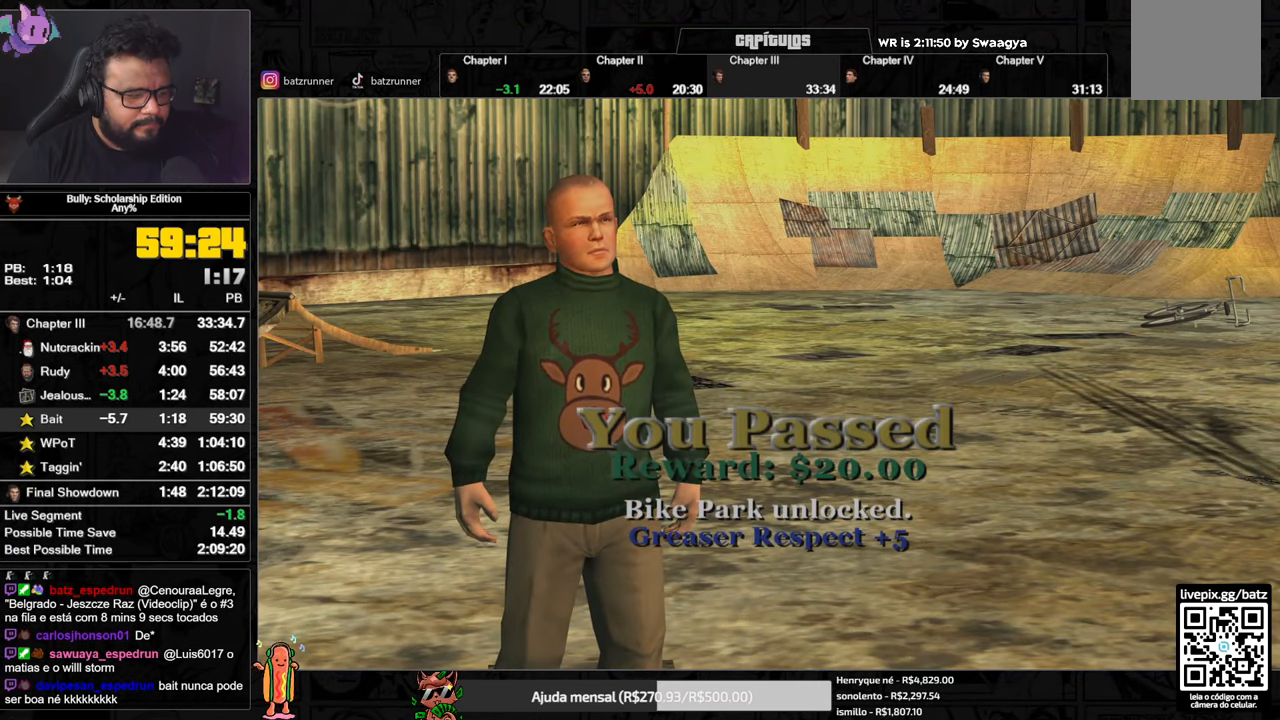
{"buttons": ["A"], "left_stick": "center", "right_stick": "center", "events": []}
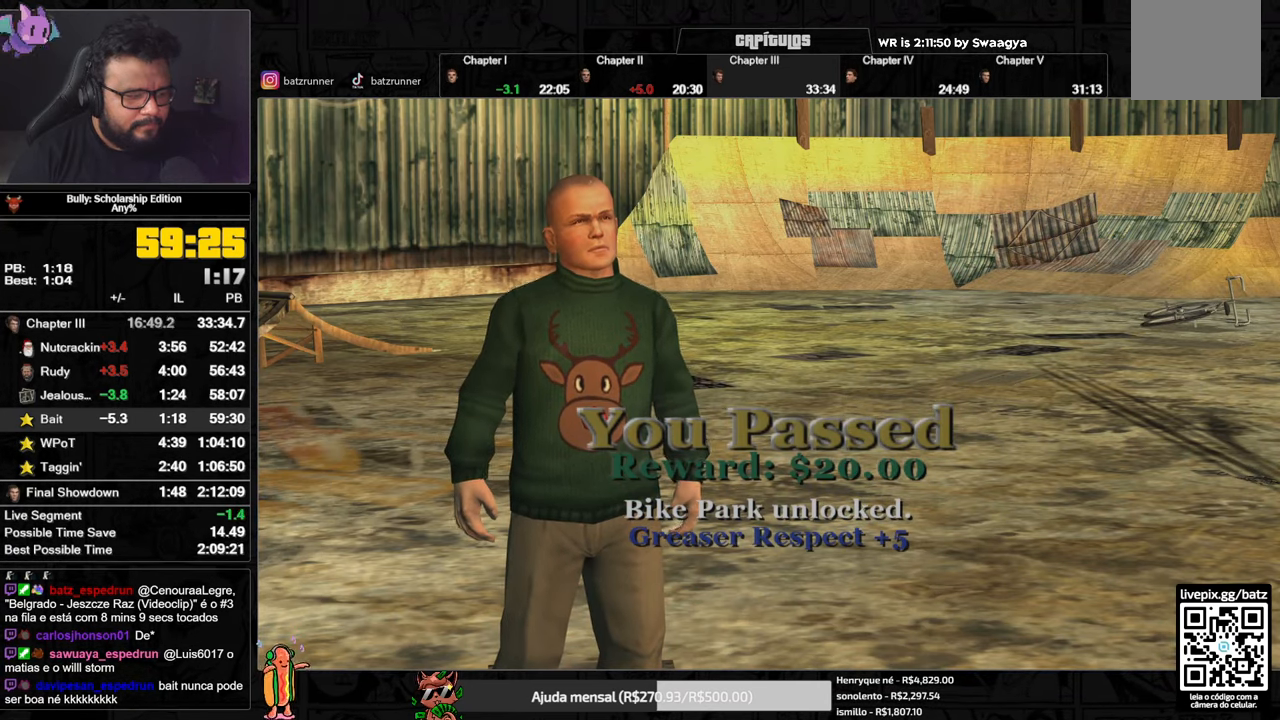
{"buttons": ["A"], "left_stick": "center", "right_stick": "center", "events": []}
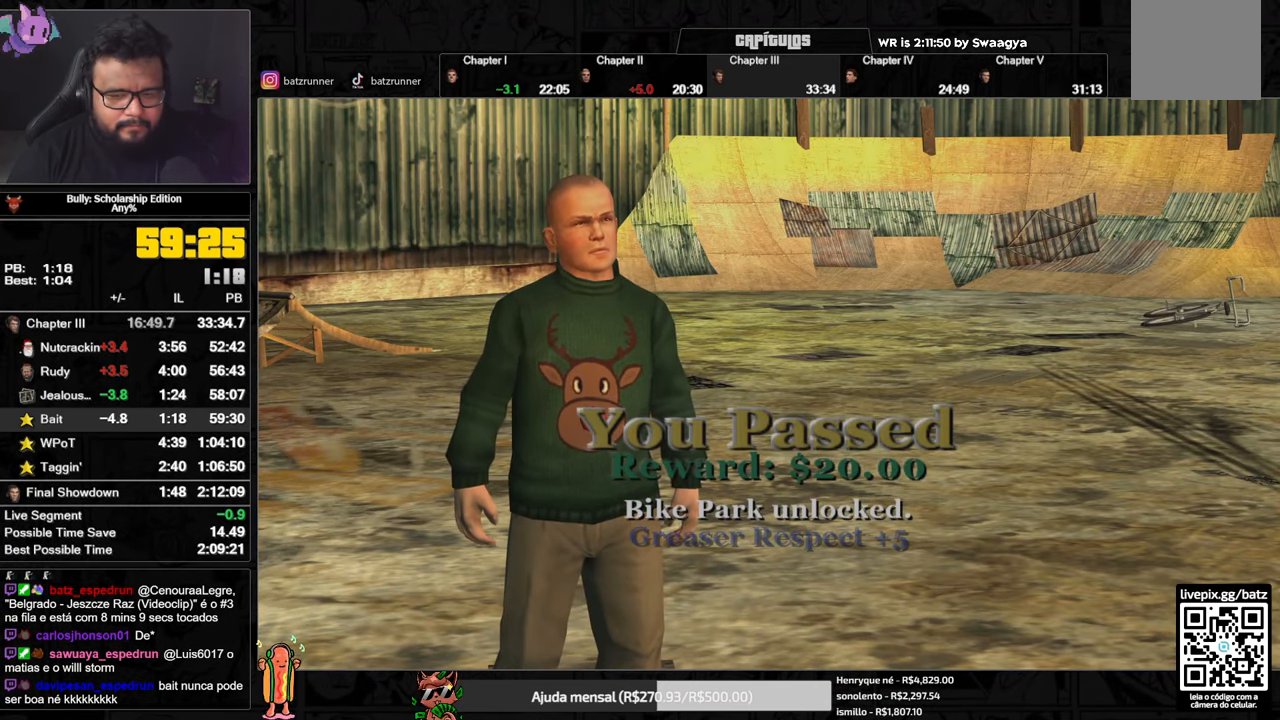
{"buttons": ["A"], "left_stick": "center", "right_stick": "center", "events": []}
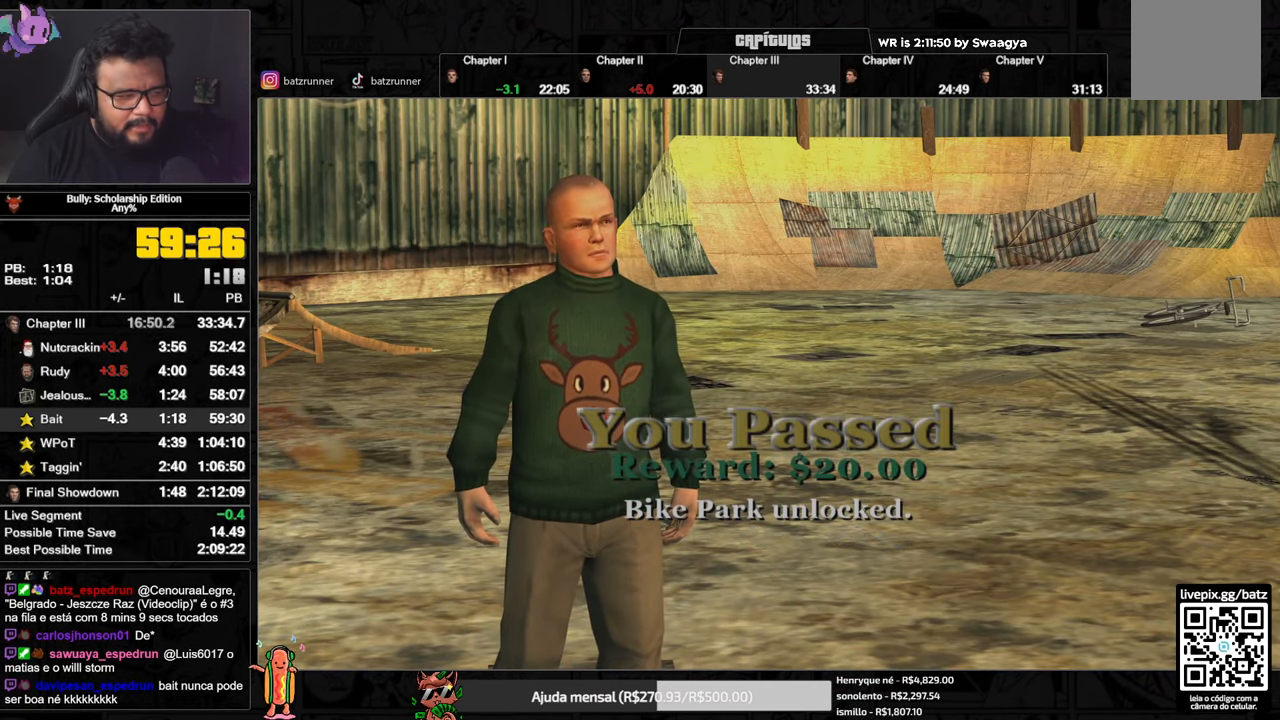
{"buttons": ["A"], "left_stick": "center", "right_stick": "center", "events": []}
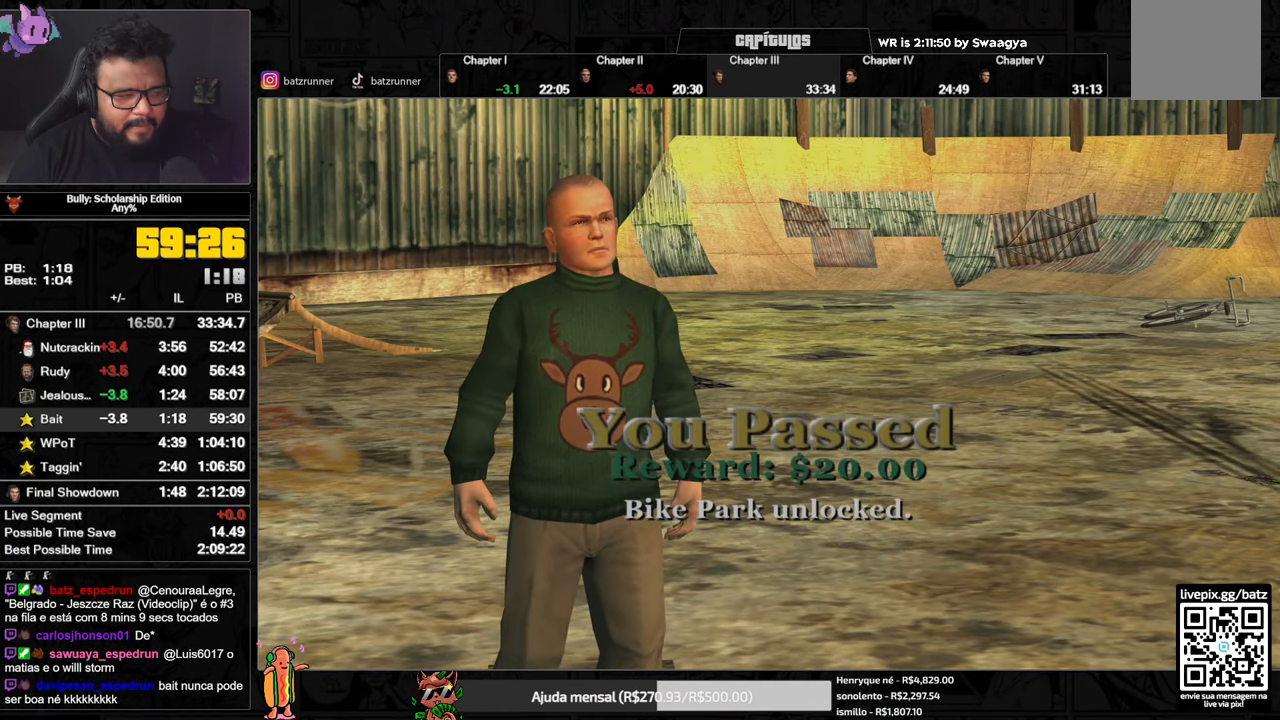
{"buttons": ["A"], "left_stick": "center", "right_stick": "center", "events": []}
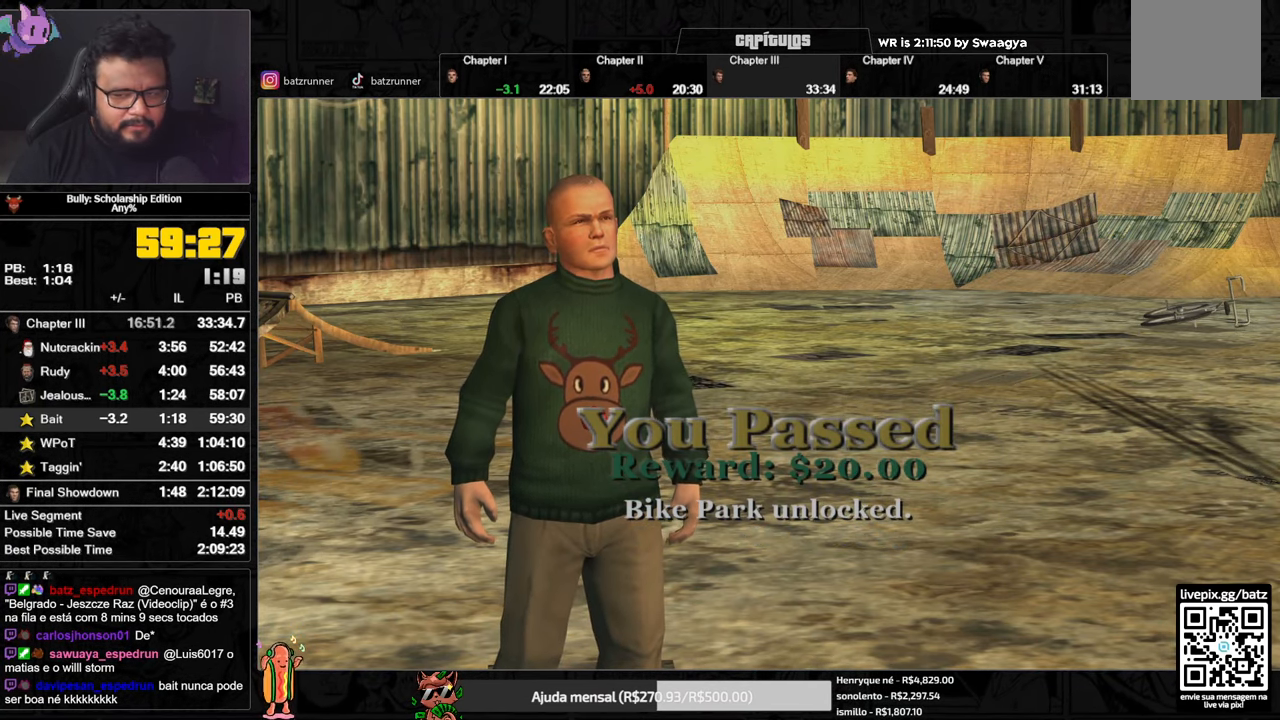
{"buttons": ["A"], "left_stick": "center", "right_stick": "center", "events": []}
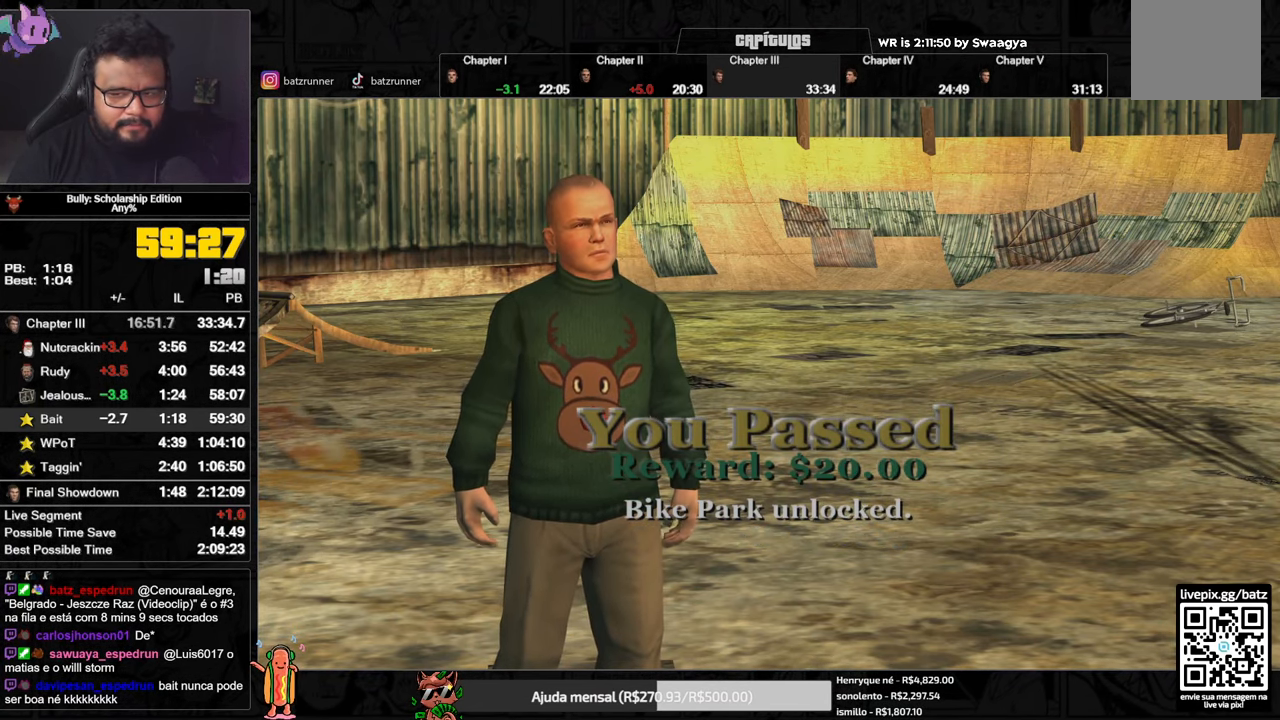
{"buttons": ["A"], "left_stick": "center", "right_stick": "center", "events": []}
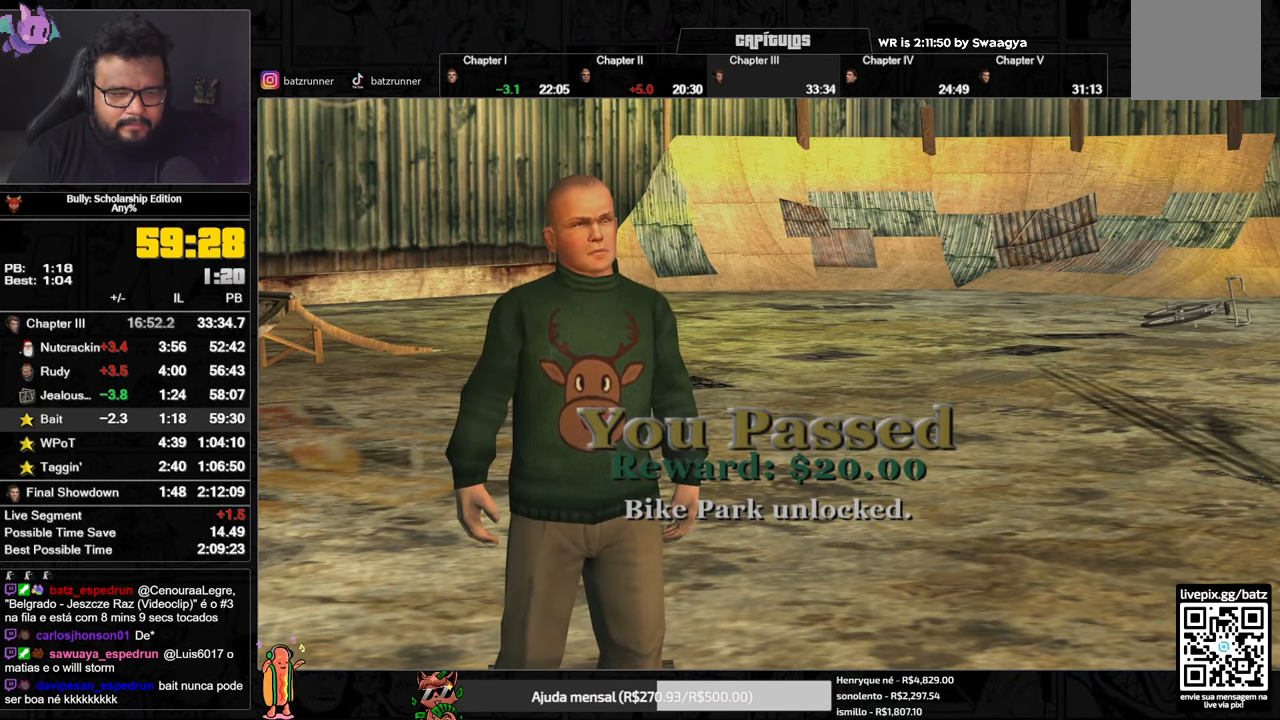
{"buttons": ["A"], "left_stick": "center", "right_stick": "center", "events": []}
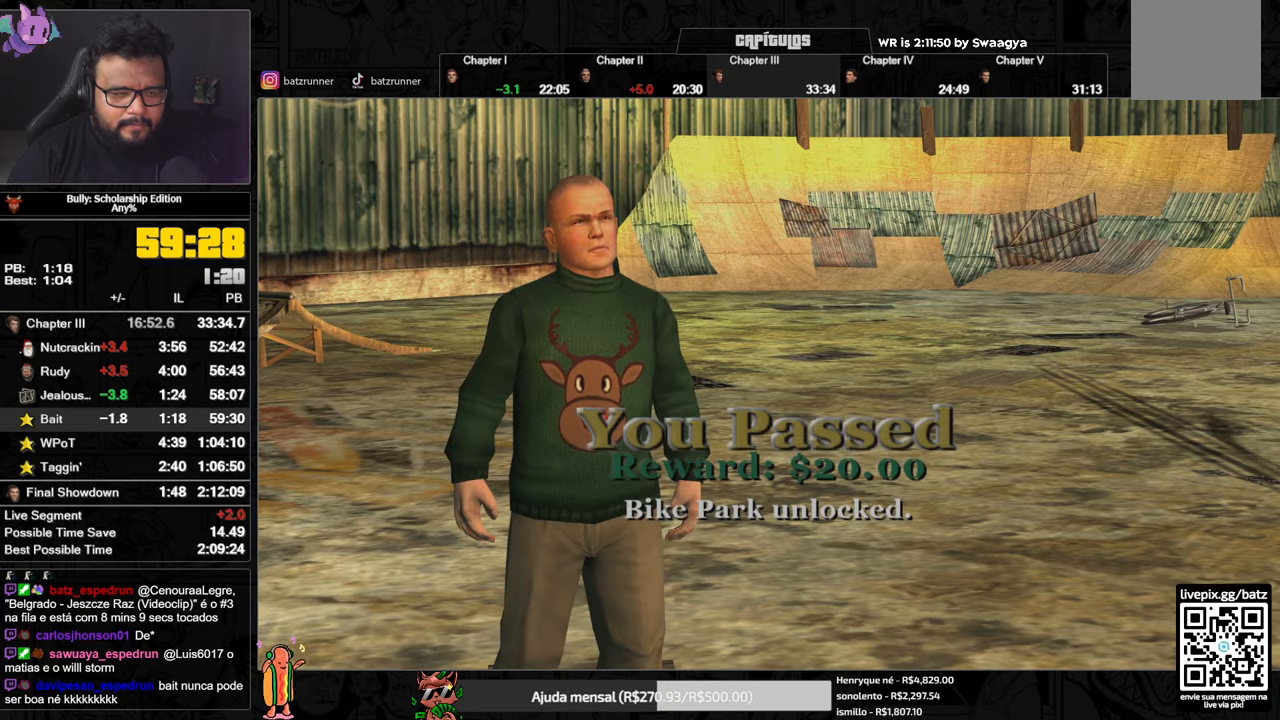
{"buttons": [], "left_stick": "center", "right_stick": "right", "events": [[133, "A", "up"], [434, "right_stick", "right"]]}
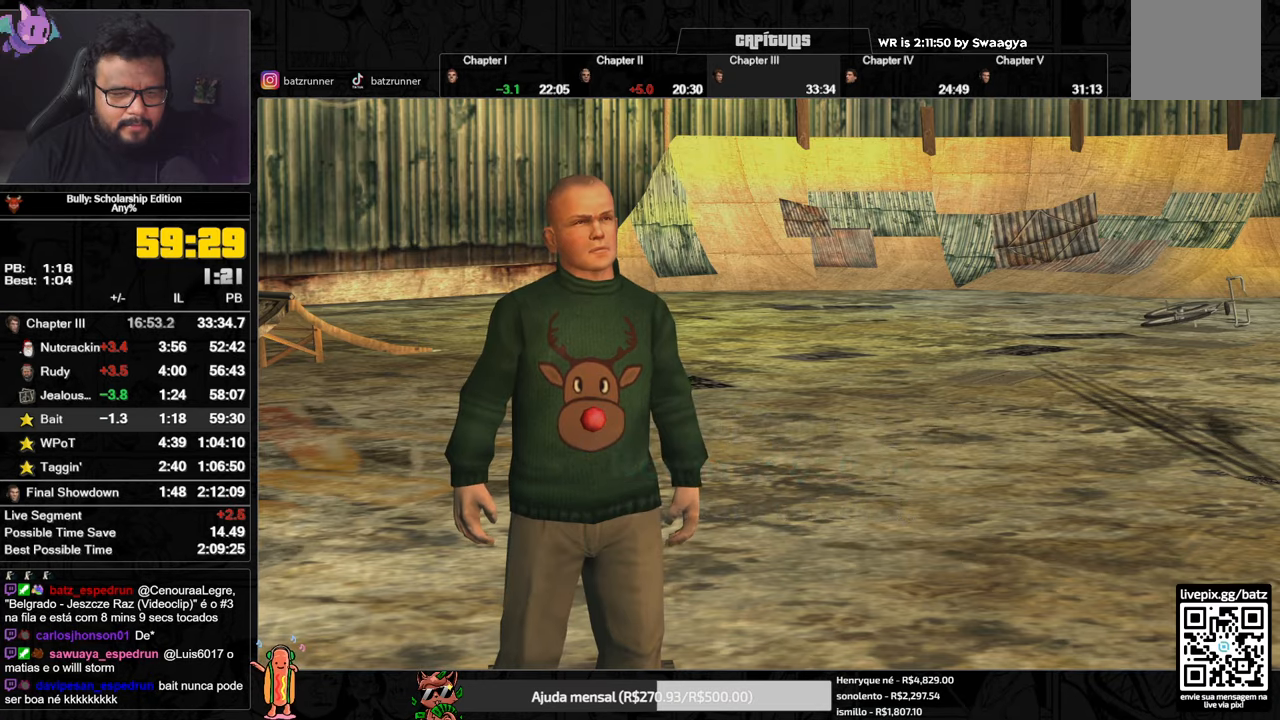
{"buttons": [], "left_stick": "center", "right_stick": "right", "events": []}
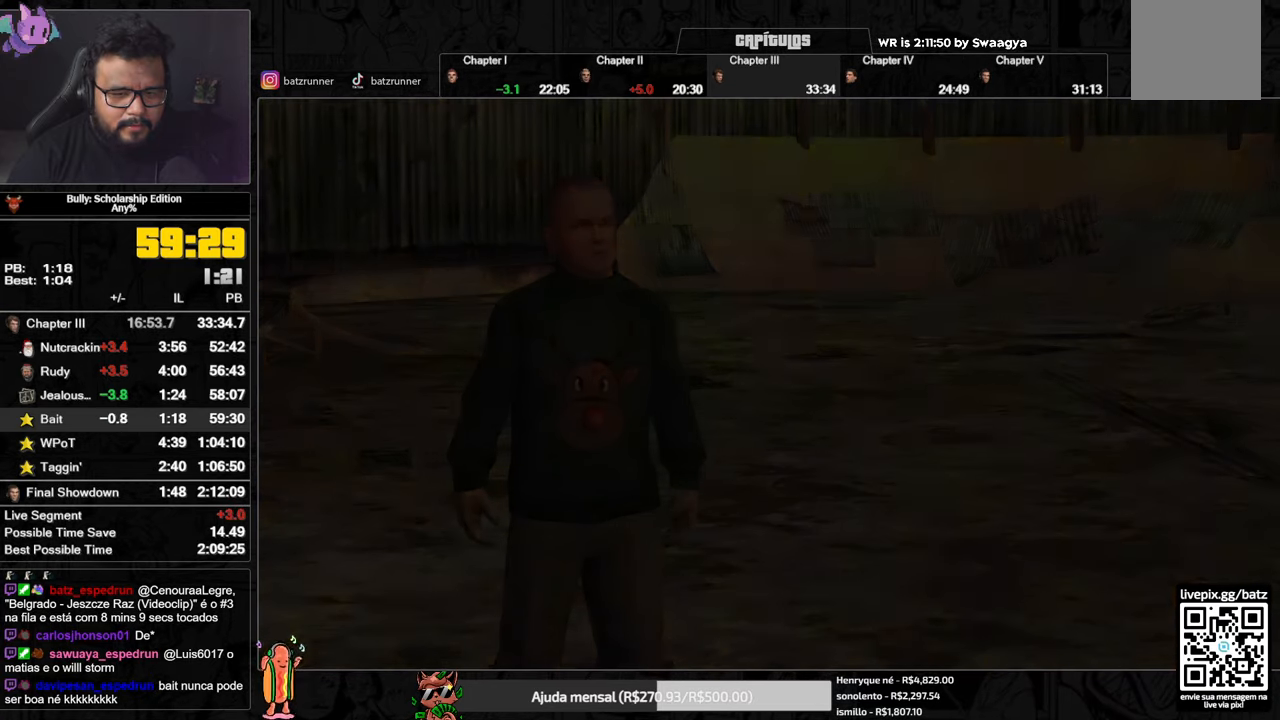
{"buttons": [], "left_stick": "right", "right_stick": "right", "events": [[500, "left_stick", "right"]]}
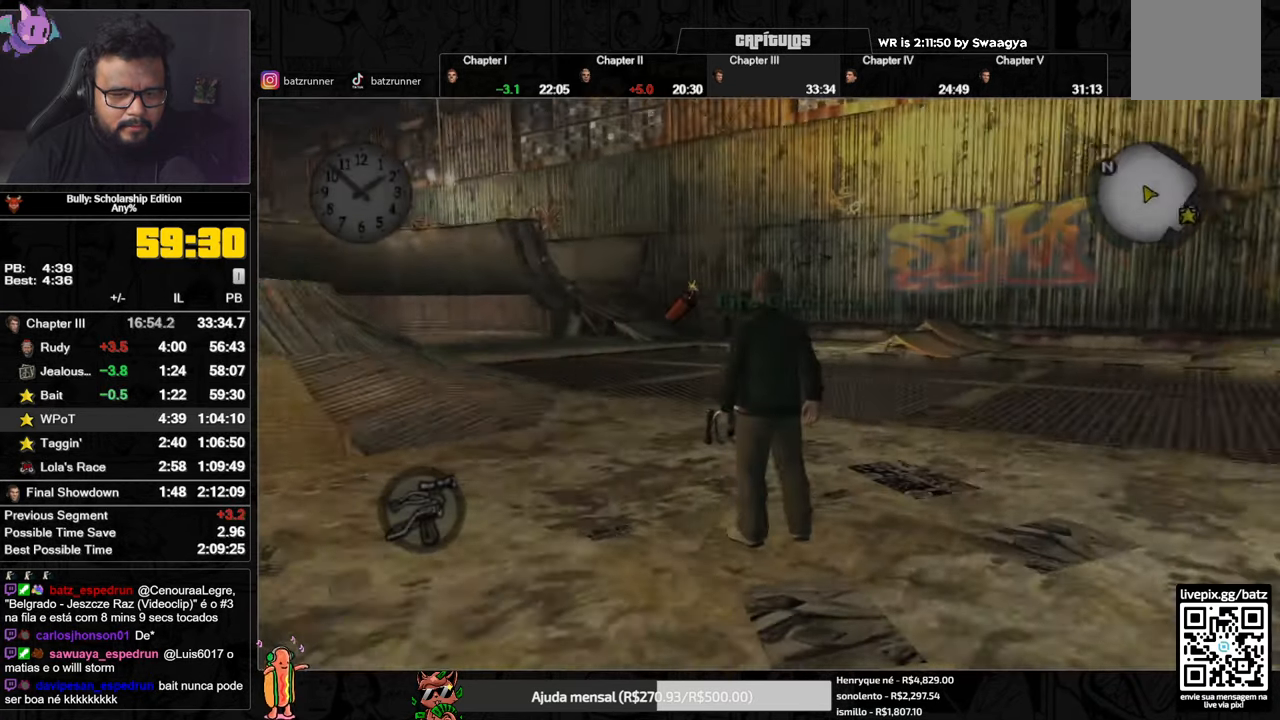
{"buttons": ["A"], "left_stick": "up", "right_stick": "right", "events": [[234, "left_stick", "up"], [301, "A", "down"], [367, "A", "up"], [467, "A", "down"]]}
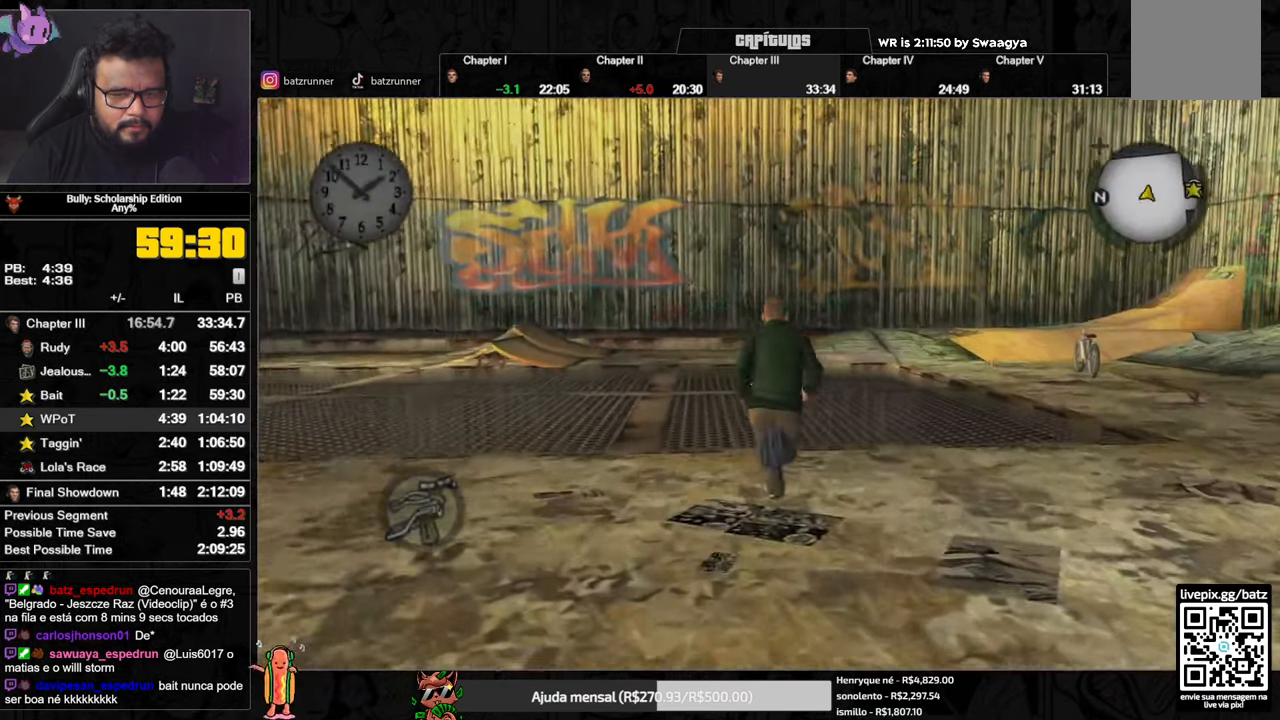
{"buttons": [], "left_stick": "up", "right_stick": "center", "events": [[16, "A", "up"], [83, "A", "down"], [133, "A", "up"], [133, "right_stick", "center"], [183, "A", "down"], [233, "A", "up"], [300, "A", "down"], [350, "A", "up"], [450, "A", "down"], [500, "A", "up"]]}
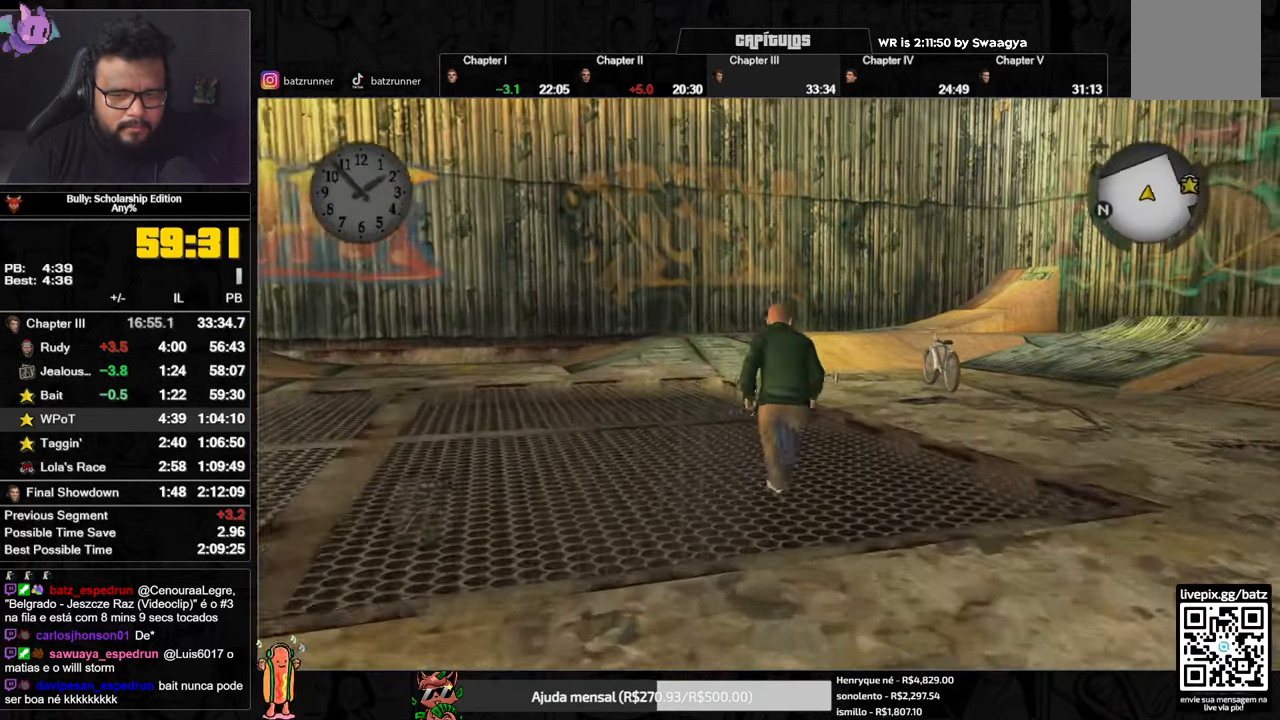
{"buttons": [], "left_stick": "up", "right_stick": "center", "events": [[50, "A", "down"], [100, "A", "up"], [184, "A", "down"], [200, "A", "up"], [284, "A", "down"], [351, "A", "up"], [434, "A", "down"], [467, "A", "up"]]}
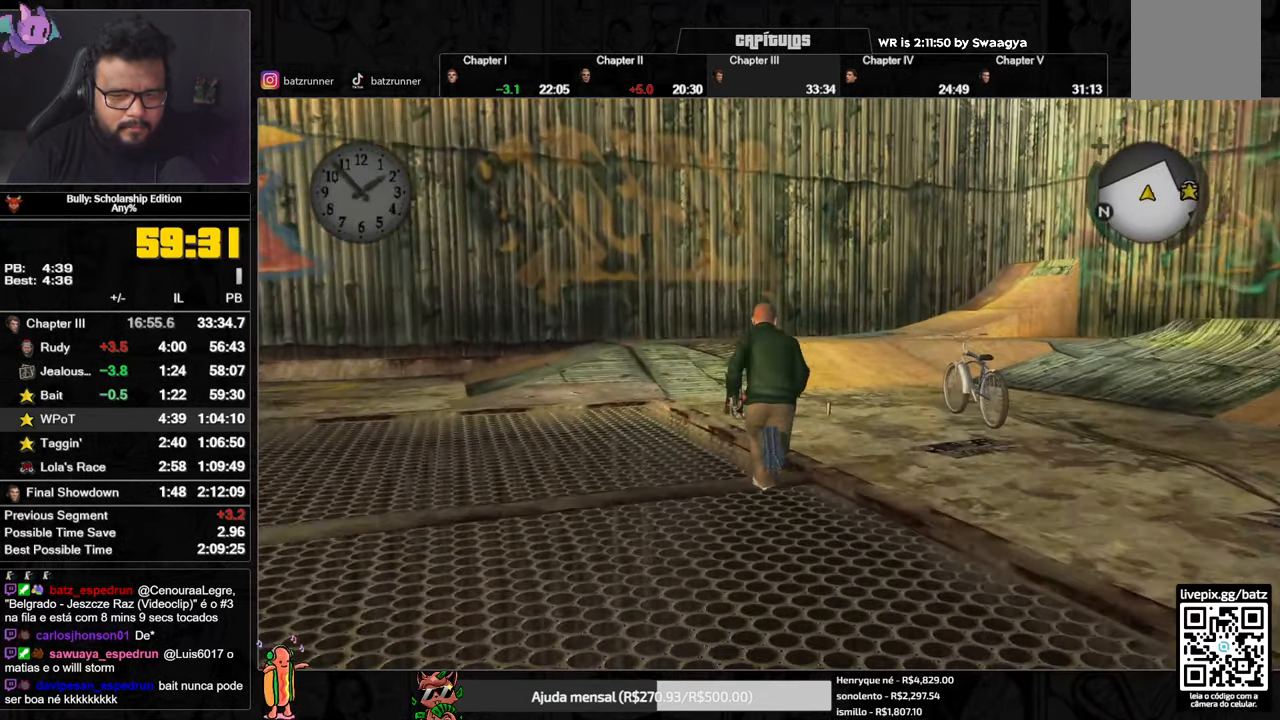
{"buttons": [], "left_stick": "up-right", "right_stick": "center", "events": [[50, "A", "down"], [66, "A", "up"], [150, "A", "down"], [217, "A", "up"], [300, "A", "down"], [367, "A", "up"], [400, "left_stick", "up-right"]]}
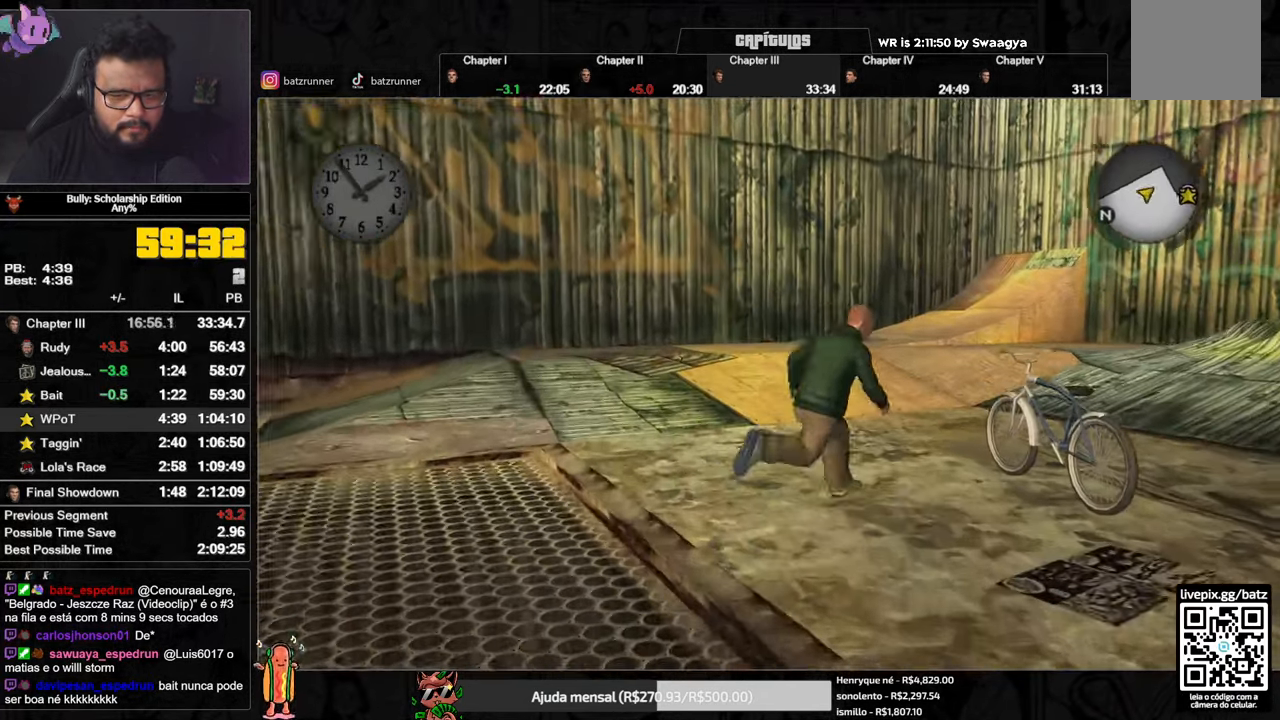
{"buttons": [], "left_stick": "up-right", "right_stick": "right", "events": [[100, "Y", "down"], [167, "Y", "up"], [234, "Y", "down"], [284, "Y", "up"], [434, "right_stick", "right"]]}
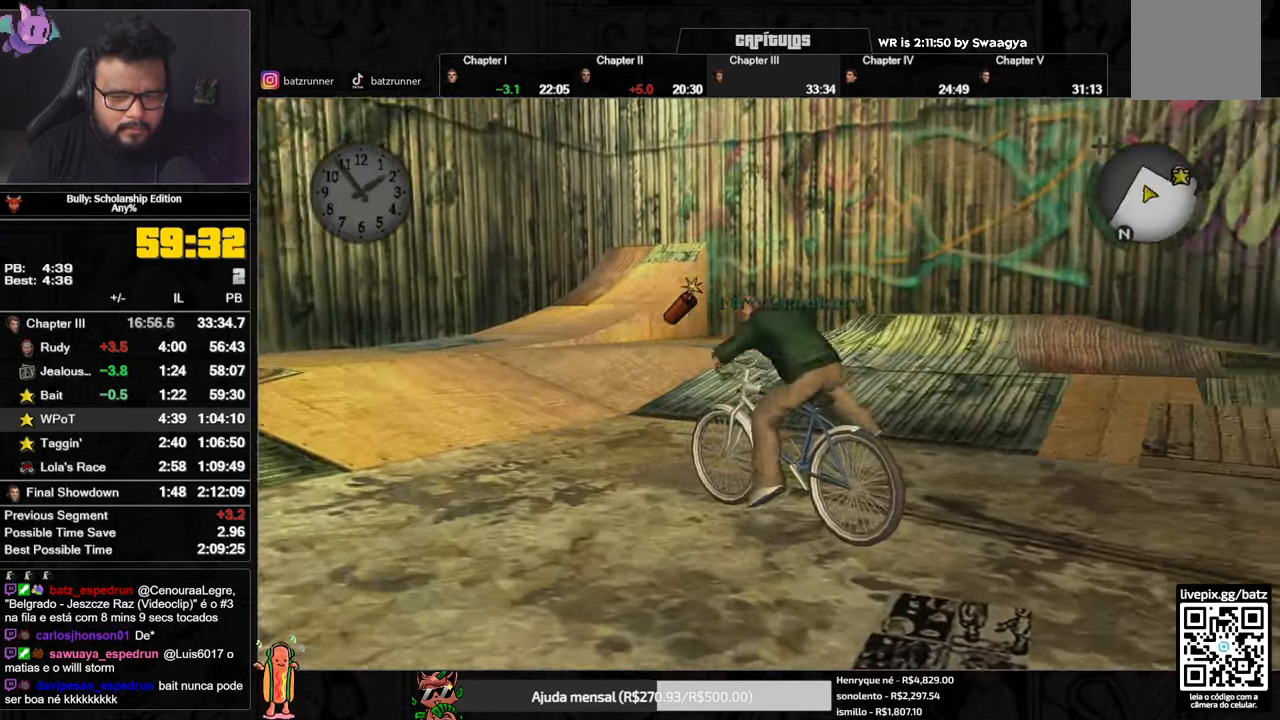
{"buttons": [], "left_stick": "up-right", "right_stick": "right", "events": []}
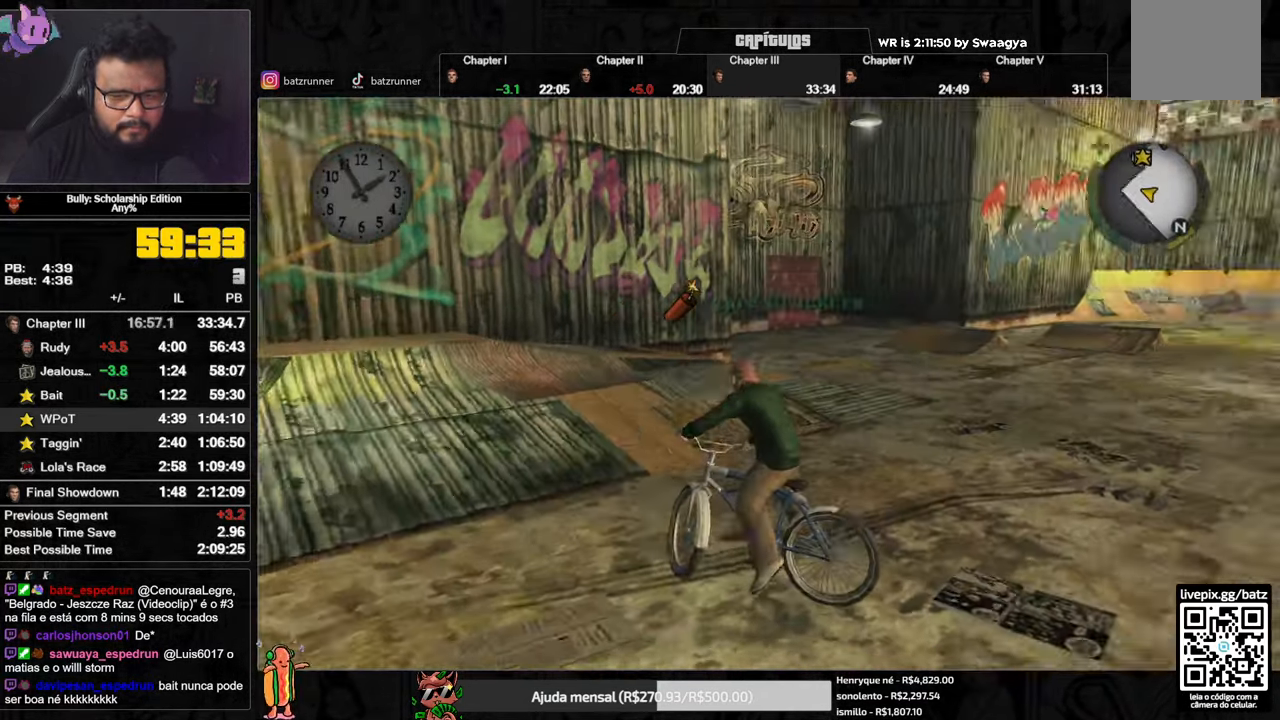
{"buttons": [], "left_stick": "right", "right_stick": "center", "events": [[167, "left_stick", "right"], [167, "right_stick", "center"], [284, "A", "down"], [351, "A", "up"], [401, "A", "down"], [451, "A", "up"]]}
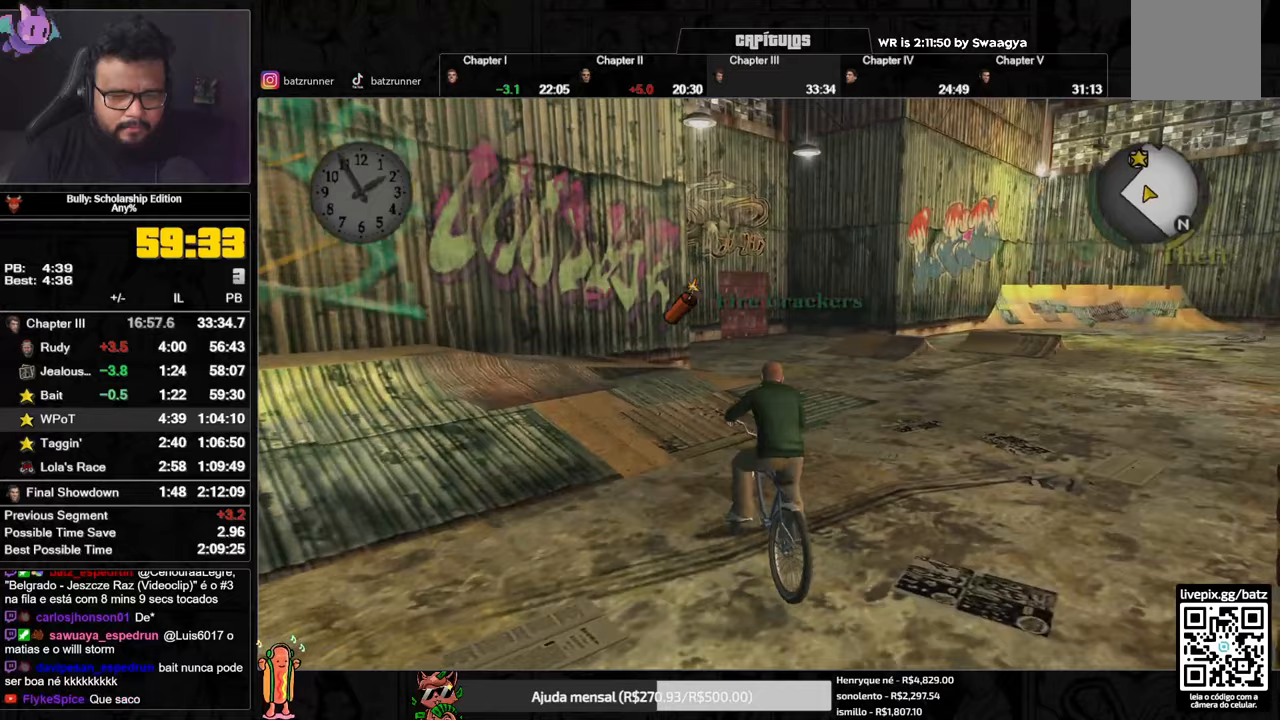
{"buttons": ["X"], "left_stick": "center", "right_stick": "center", "events": [[17, "A", "down"], [50, "A", "up"], [117, "A", "down"], [167, "A", "up"], [234, "A", "down"], [267, "A", "up"], [334, "A", "down"], [334, "left_stick", "center"], [384, "A", "up"], [484, "X", "down"]]}
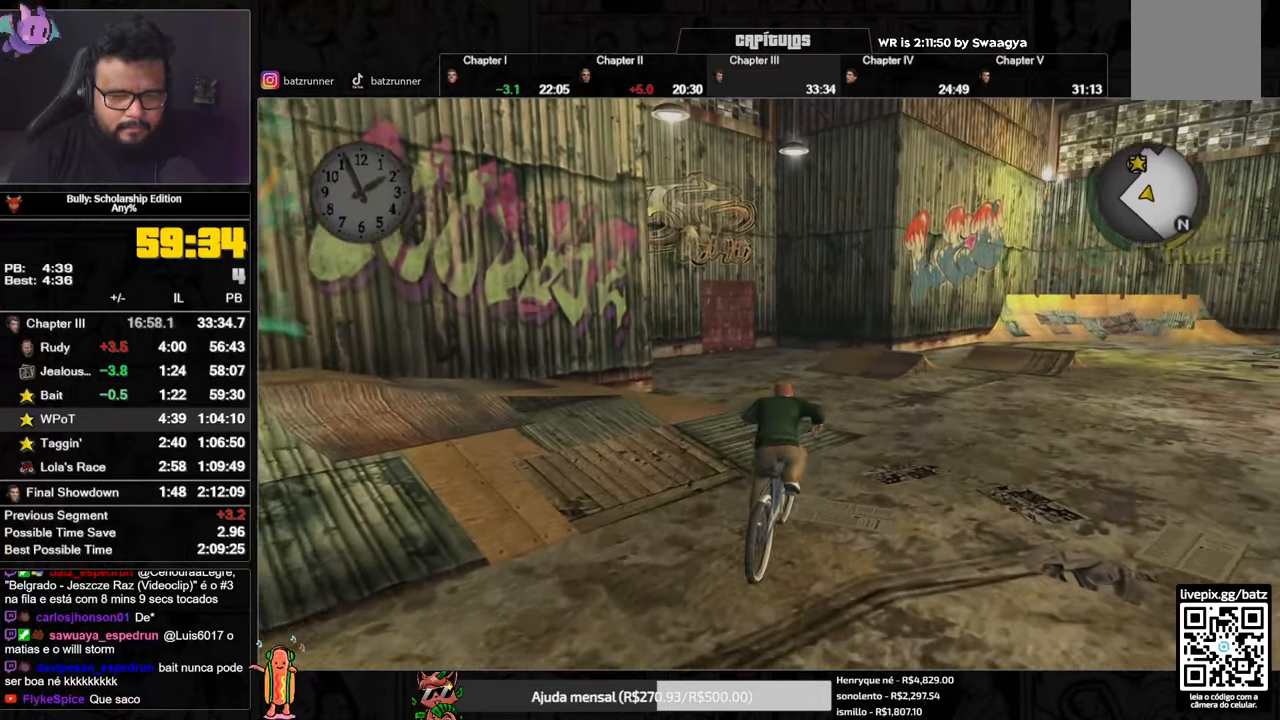
{"buttons": [], "left_stick": "left", "right_stick": "center", "events": [[83, "X", "up"], [116, "A", "down"], [183, "A", "up"], [233, "A", "down"], [266, "A", "up"], [433, "A", "down"], [433, "left_stick", "left"], [500, "A", "up"]]}
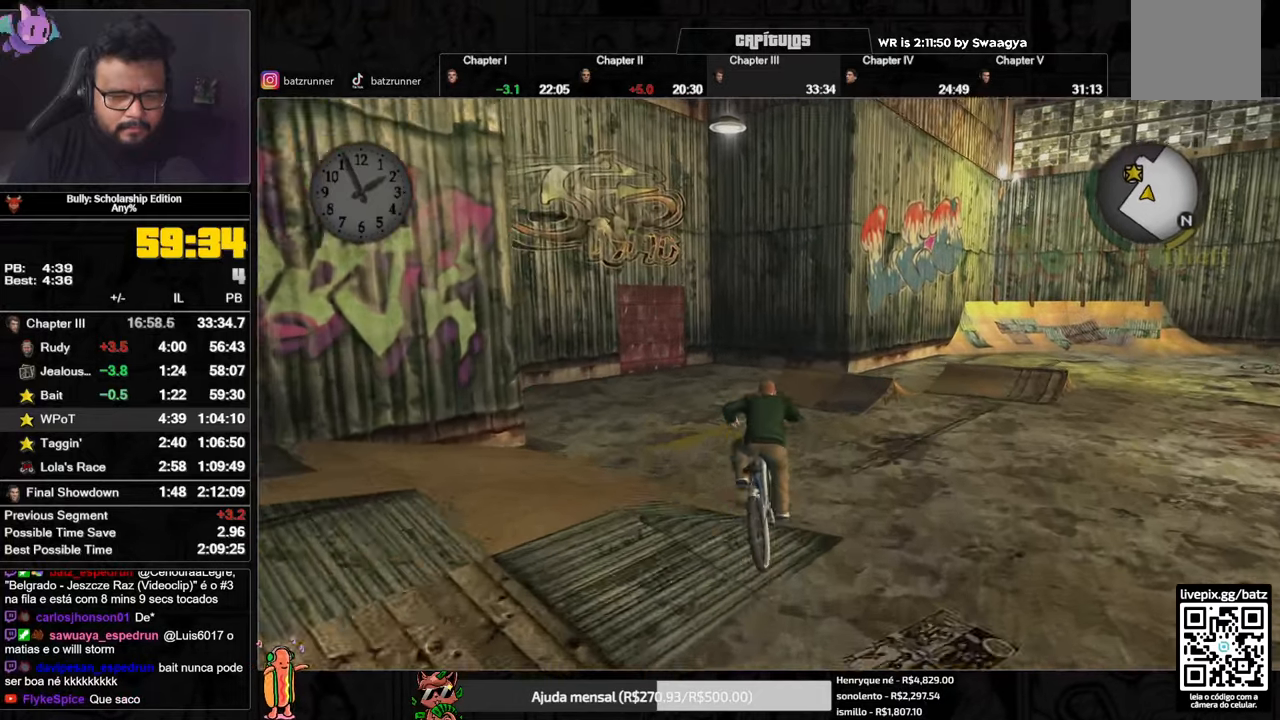
{"buttons": [], "left_stick": "right", "right_stick": "center", "events": [[67, "A", "down"], [117, "A", "up"], [184, "A", "down"], [217, "A", "up"], [217, "left_stick", "center"], [300, "A", "down"], [350, "A", "up"], [400, "A", "down"], [434, "A", "up"], [434, "left_stick", "right"]]}
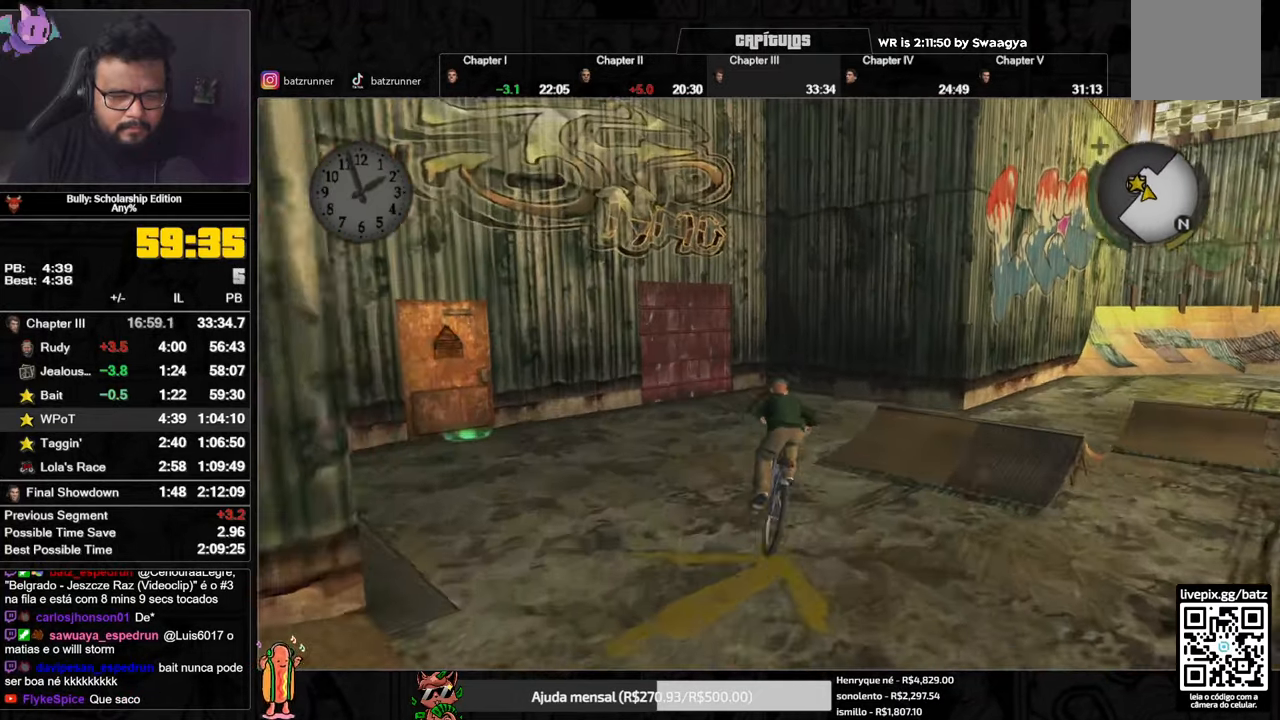
{"buttons": [], "left_stick": "left", "right_stick": "center", "events": [[16, "A", "down"], [16, "left_stick", "center"], [83, "A", "up"], [150, "A", "down"], [200, "A", "up"], [200, "left_stick", "left"], [266, "A", "down"], [333, "A", "up"]]}